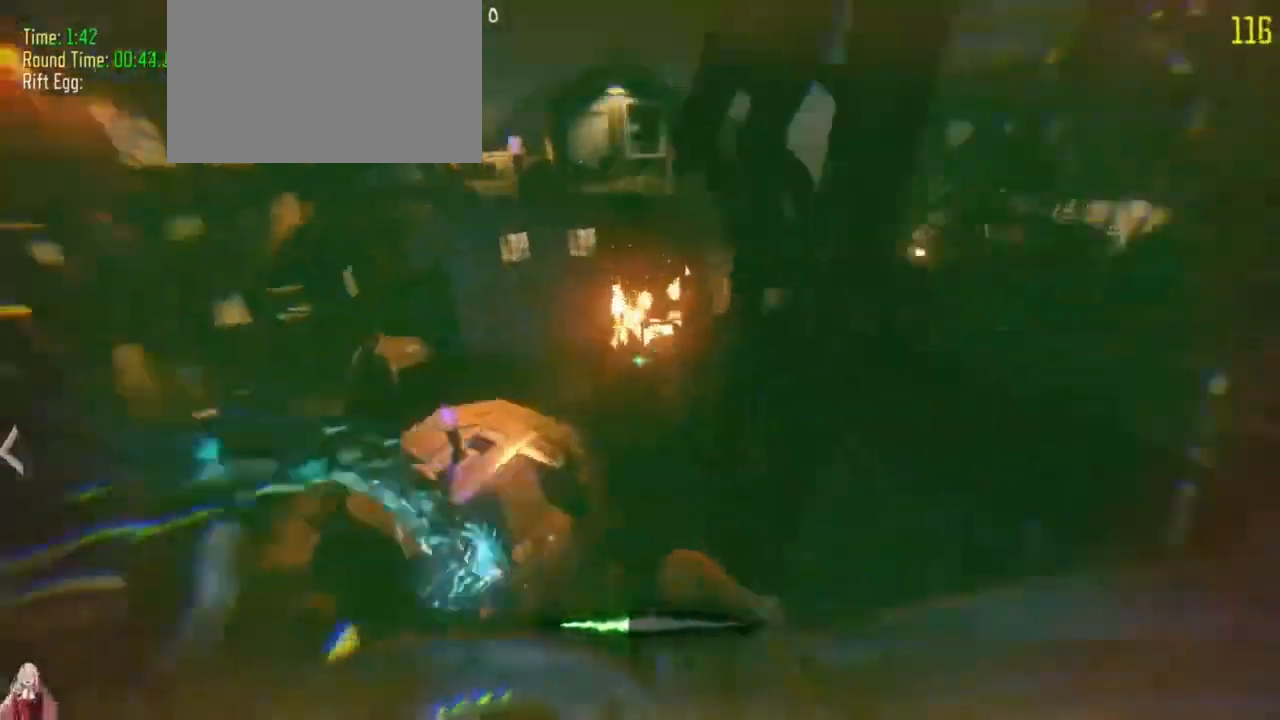
Gameplay with keyboard and mouse; each line is a JSON object with the keys held at the frame after it. "events" lists presses ("down") and releases ("up") of "1", "2", "3", "4", "5", "a", "alt", "c", "caps_lock", "ctrl", "d", "e", "f", "g", "q", "r", "s", "shift", "t", "tab", "v", "w", "x" and "z" between this image and that frame as [ms after this image, input, new state], when the widget could be followed in between. No other keys are recorded. Mouse buttons are not recorded. Not read: mouse_move.
{"keys": ["d", "shift", "w"]}
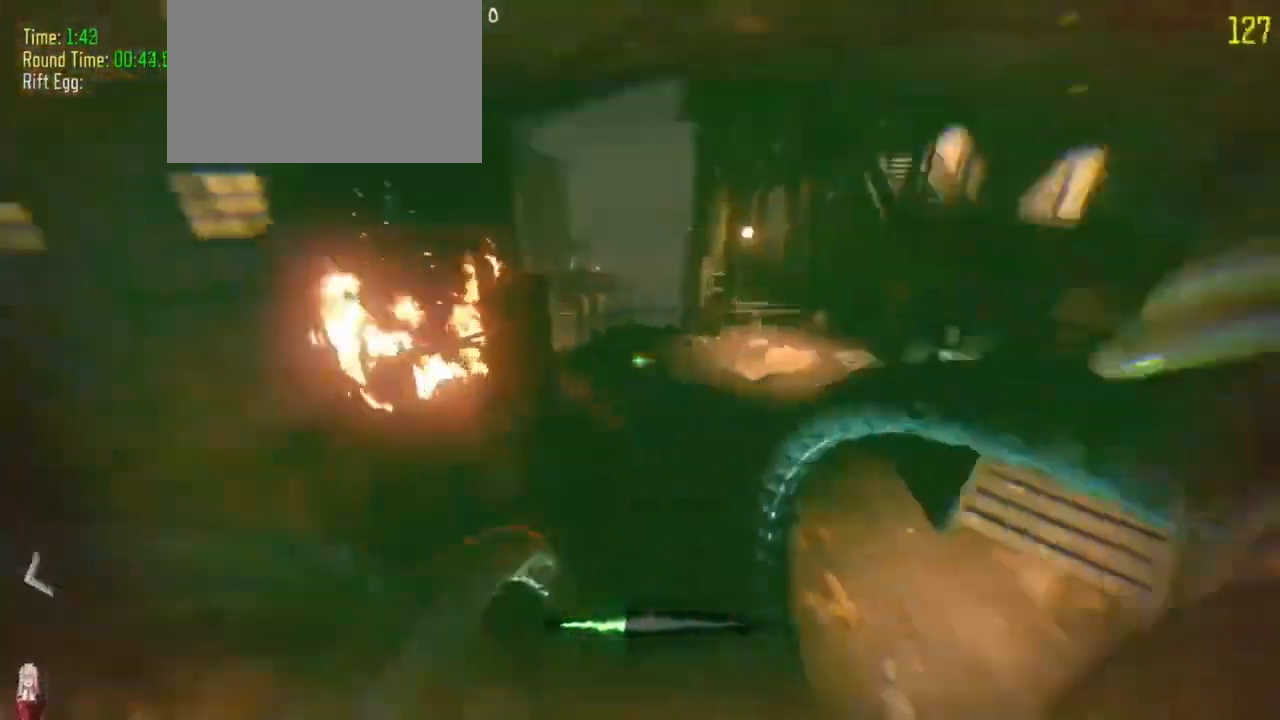
{"keys": ["shift", "w"]}
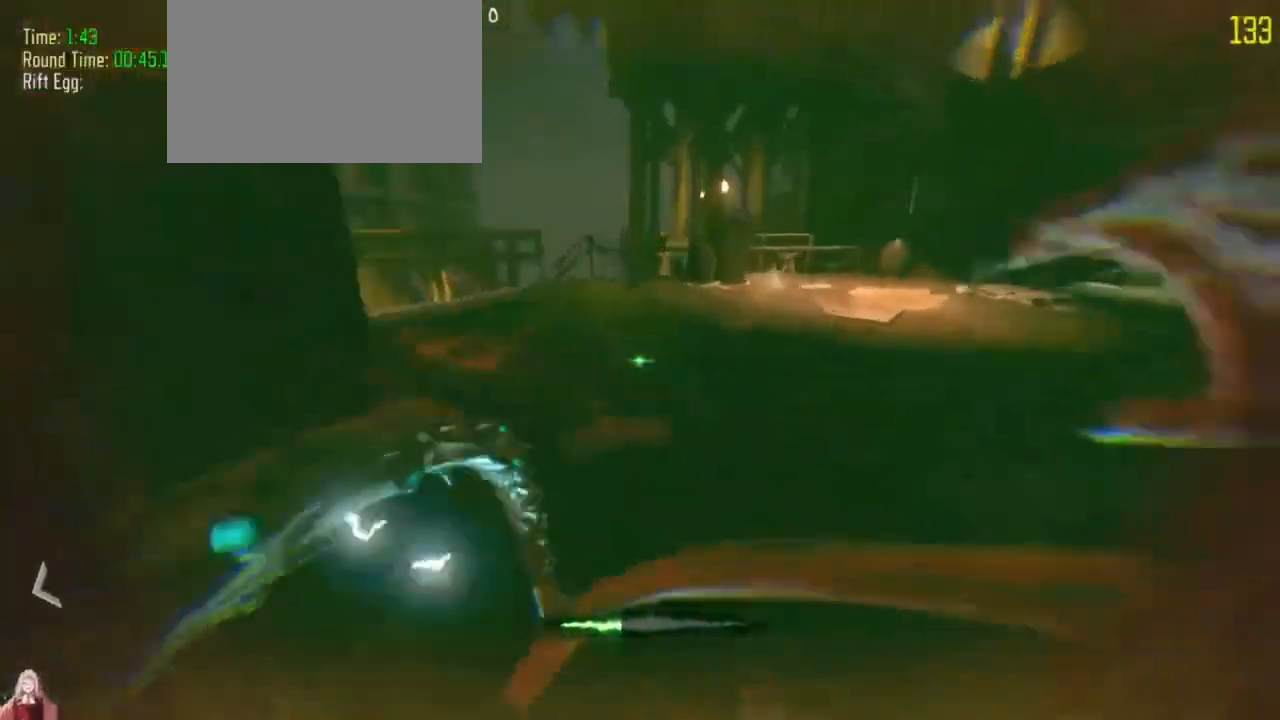
{"keys": ["a", "shift", "w"]}
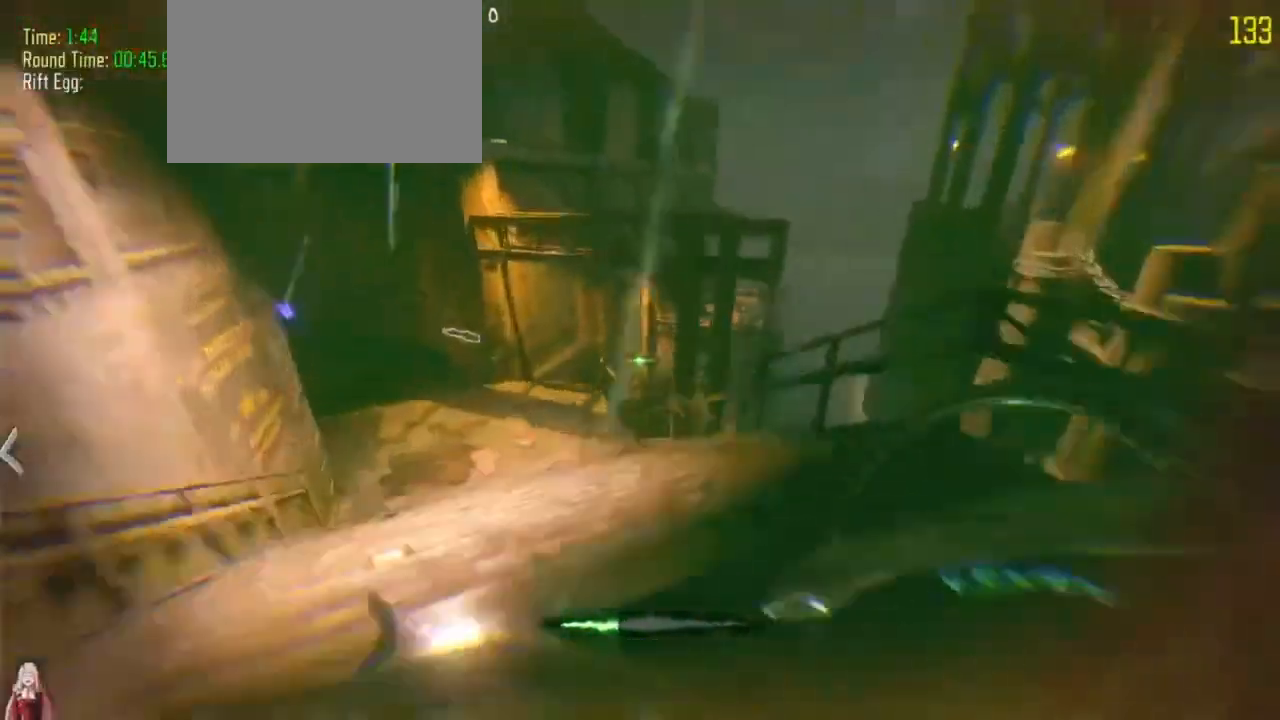
{"keys": ["shift", "w"], "events": [[133, "a", "up"]]}
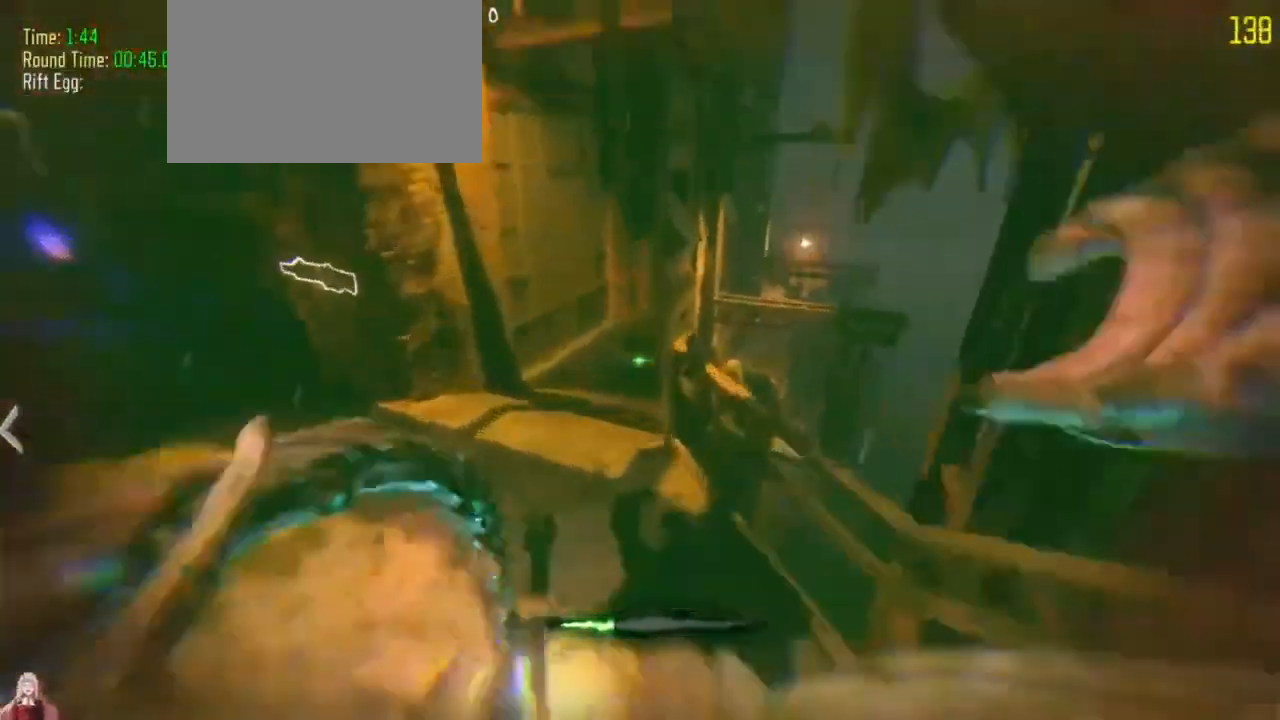
{"keys": ["shift", "w"]}